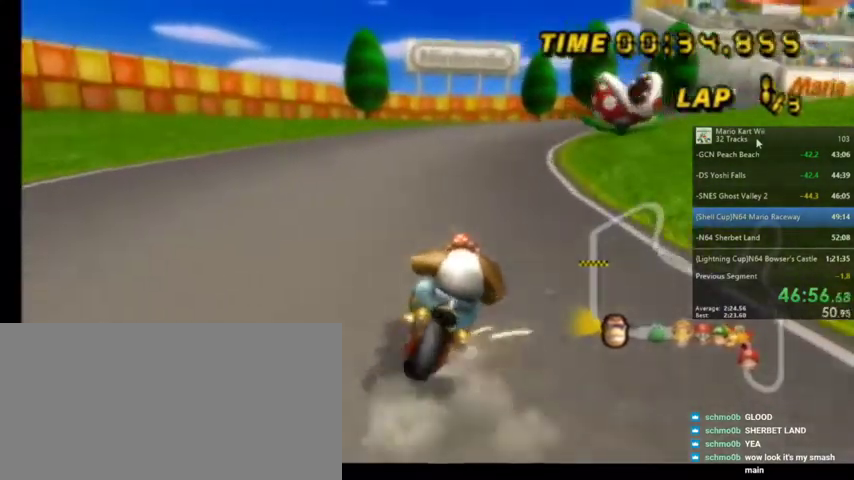
Gameplay with a controller (Nintendo layout); each line is a JSON object with the inputs held at the frame after it. "events" lists button and stick changes between this image and that frame as [ms after this image, input, new state], when the widget could be followed in between. Not read: L1 L3 R3.
{"buttons": ["A", "R1"], "left_stick": "up", "right_stick": "center", "events": [[234, "left_stick", "up"], [334, "left_stick", "up-right"], [501, "left_stick", "up"]]}
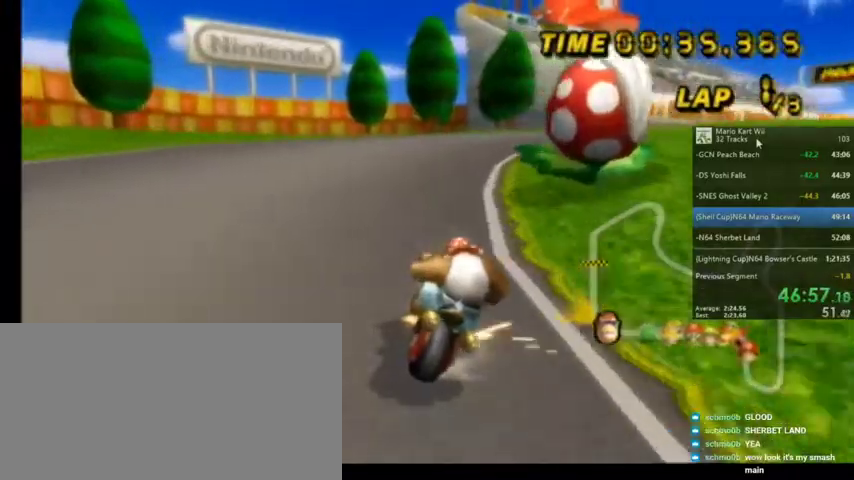
{"buttons": ["A", "R1"], "left_stick": "up-right", "right_stick": "center", "events": [[233, "left_stick", "up-right"]]}
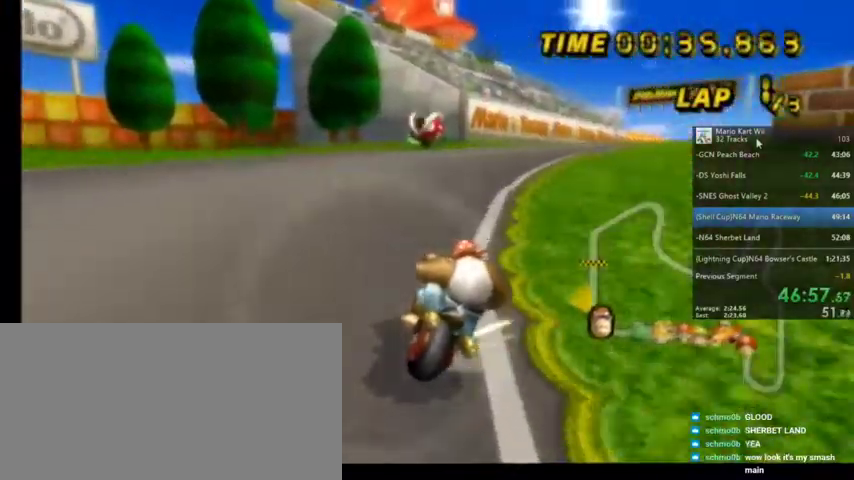
{"buttons": ["A", "R1"], "left_stick": "up-left", "right_stick": "center", "events": [[234, "left_stick", "up-left"]]}
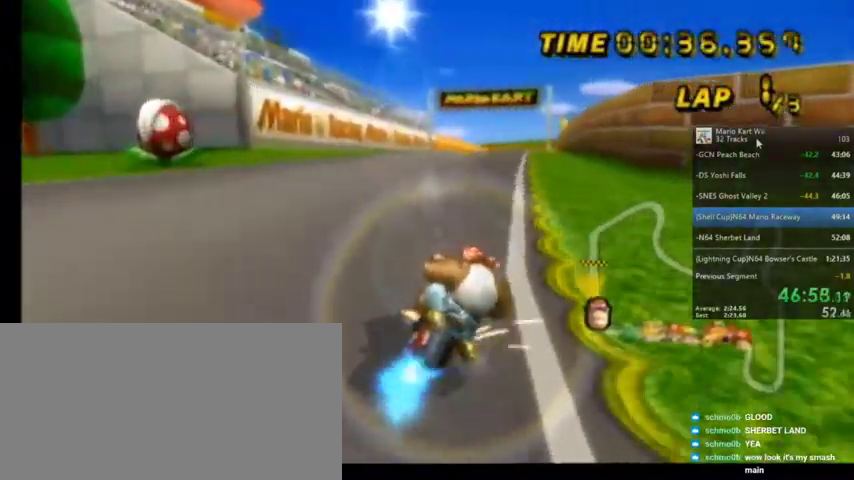
{"buttons": ["A"], "left_stick": "center", "right_stick": "center", "events": [[200, "R1", "up"], [200, "left_stick", "center"], [367, "DPAD_LEFT", "down"], [367, "DPAD_UP", "down"], [467, "DPAD_LEFT", "up"], [467, "DPAD_UP", "up"]]}
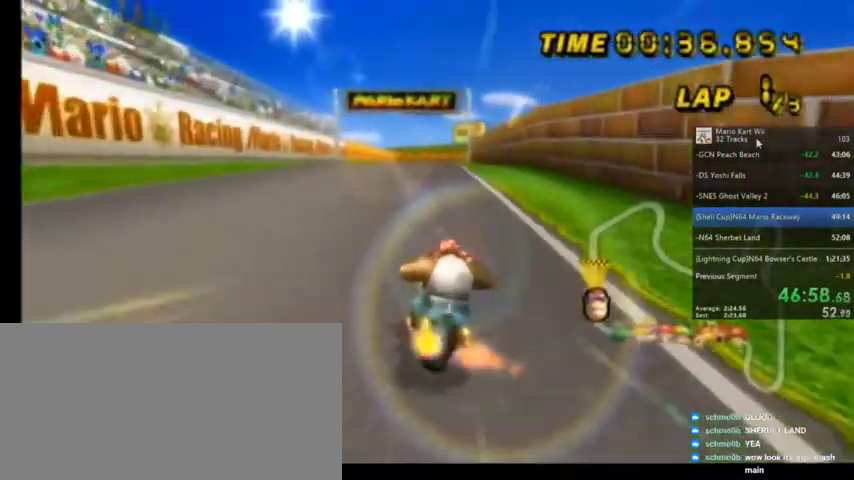
{"buttons": ["A"], "left_stick": "center", "right_stick": "center", "events": [[100, "left_stick", "left"], [301, "left_stick", "center"]]}
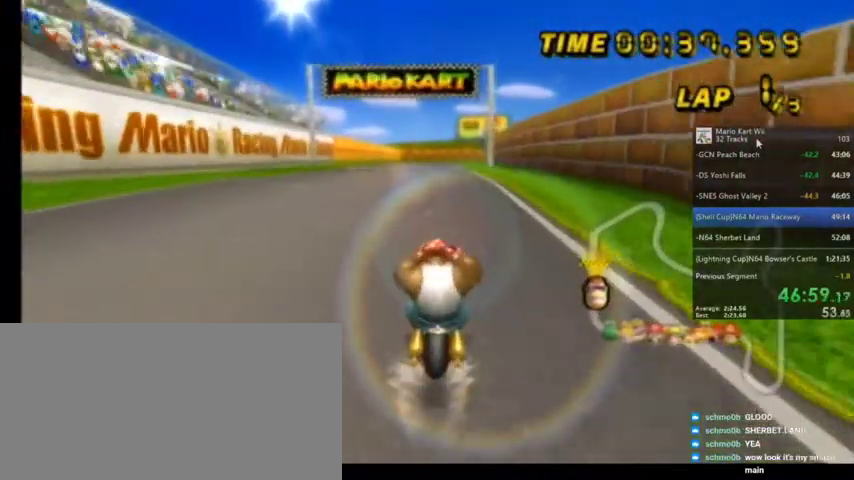
{"buttons": ["A"], "left_stick": "left", "right_stick": "center", "events": [[400, "left_stick", "left"]]}
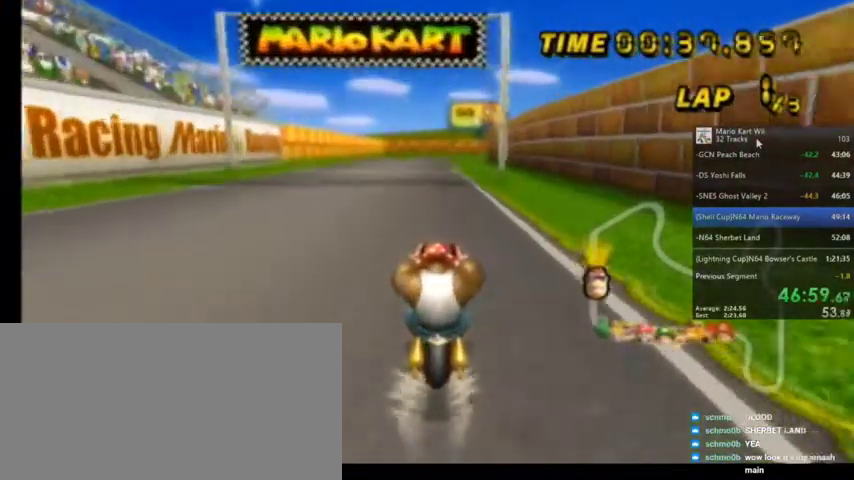
{"buttons": ["A"], "left_stick": "center", "right_stick": "center", "events": [[100, "left_stick", "center"]]}
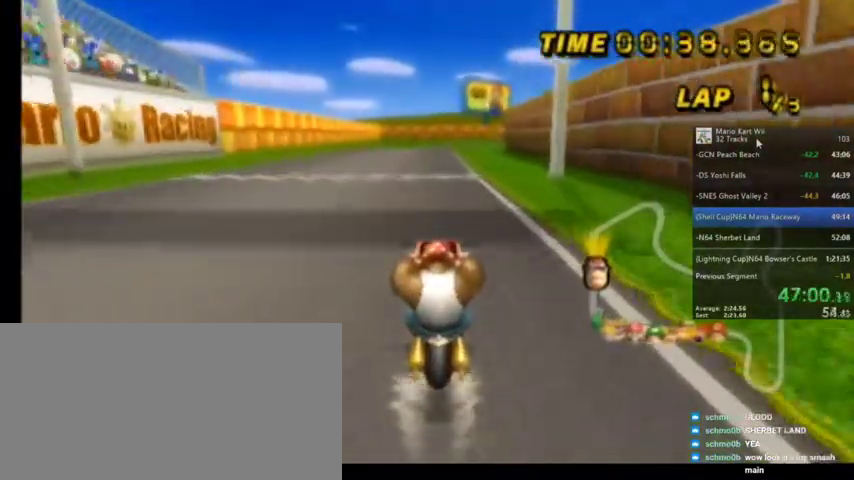
{"buttons": ["A", "DPAD_UP"], "left_stick": "center", "right_stick": "center", "events": [[67, "DPAD_UP", "down"], [133, "DPAD_UP", "up"], [434, "DPAD_UP", "down"]]}
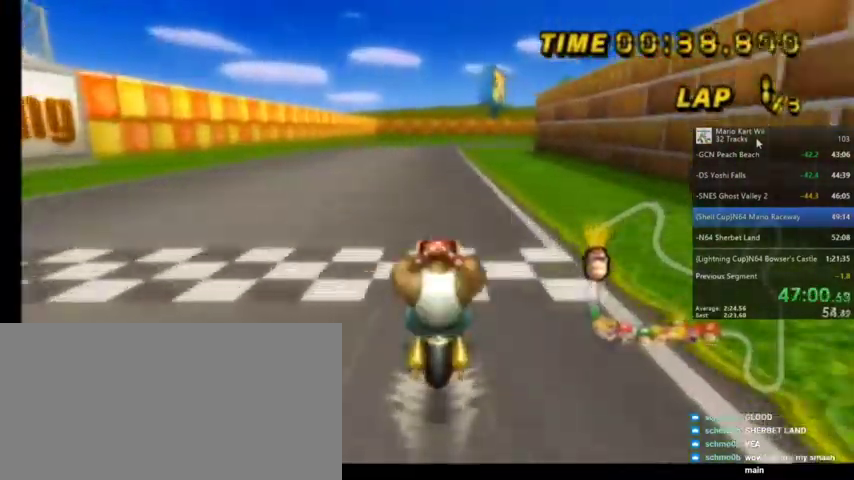
{"buttons": ["A", "DPAD_UP"], "left_stick": "center", "right_stick": "center", "events": [[100, "DPAD_UP", "up"], [401, "DPAD_UP", "down"]]}
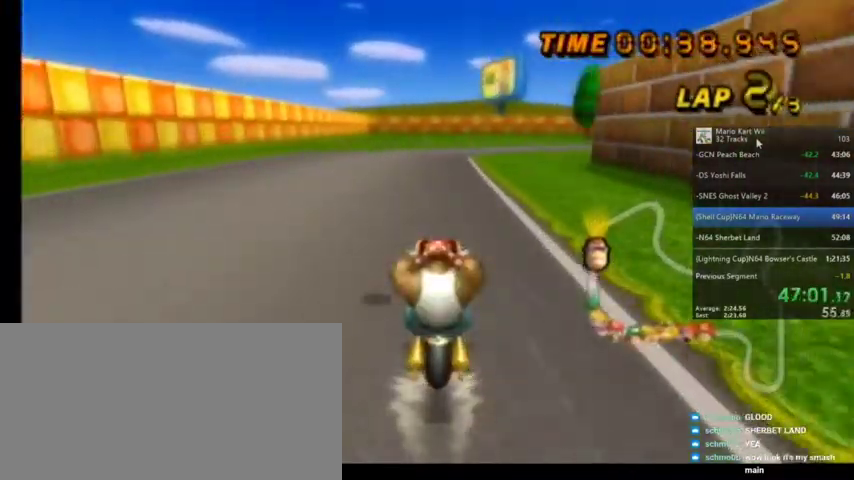
{"buttons": ["A", "R1"], "left_stick": "up-right", "right_stick": "center", "events": [[200, "DPAD_UP", "up"], [400, "R1", "down"], [434, "left_stick", "up-right"]]}
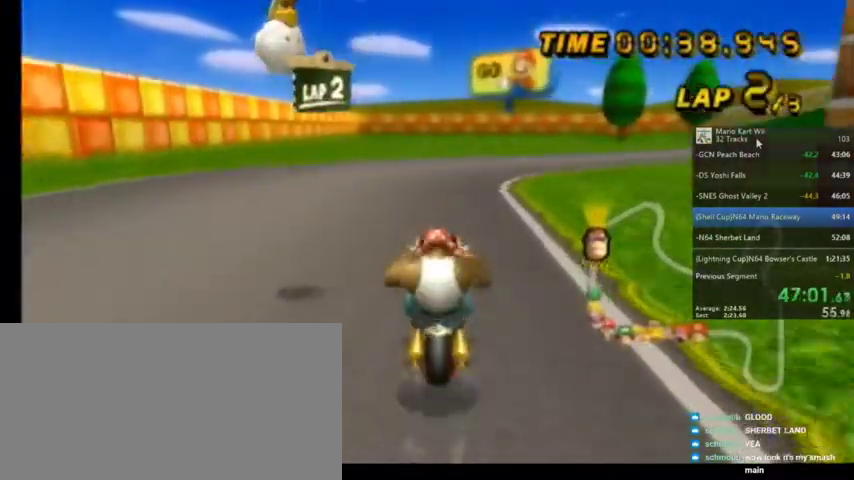
{"buttons": ["A", "R1"], "left_stick": "up-right", "right_stick": "center", "events": []}
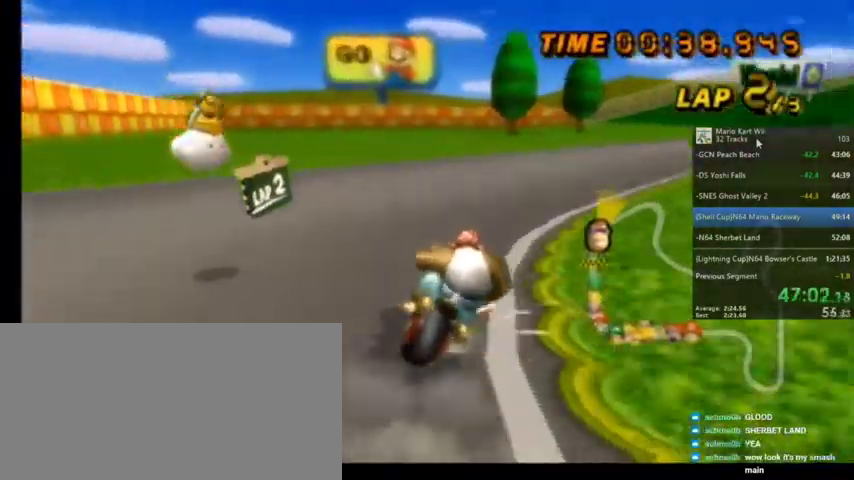
{"buttons": ["A", "R1"], "left_stick": "up-left", "right_stick": "center", "events": [[367, "left_stick", "up"], [467, "left_stick", "up-left"]]}
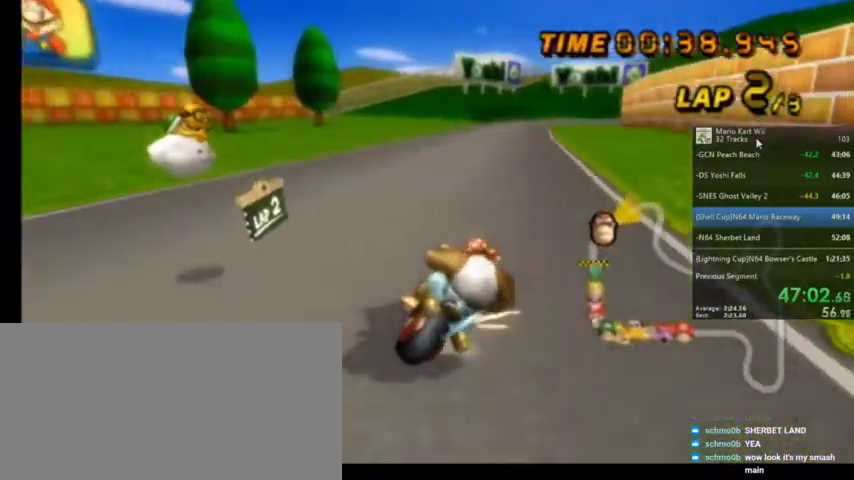
{"buttons": ["A", "R1"], "left_stick": "up-left", "right_stick": "center", "events": []}
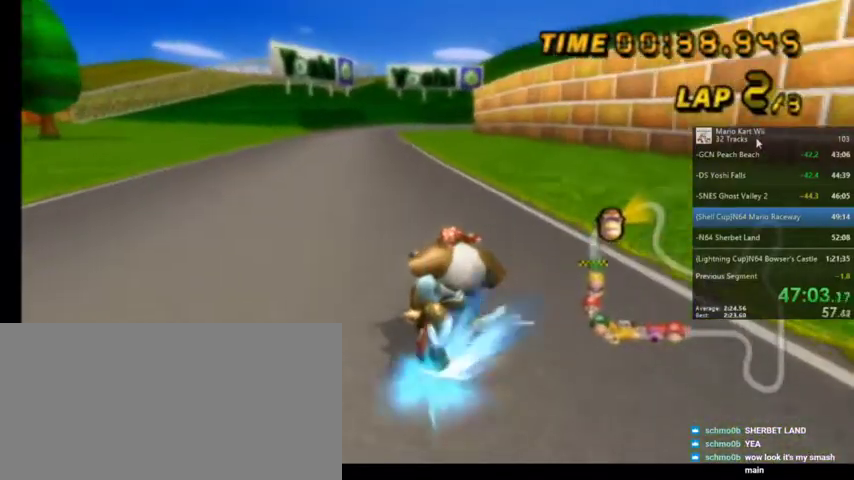
{"buttons": ["A"], "left_stick": "center", "right_stick": "center", "events": [[233, "R1", "up"], [400, "left_stick", "center"]]}
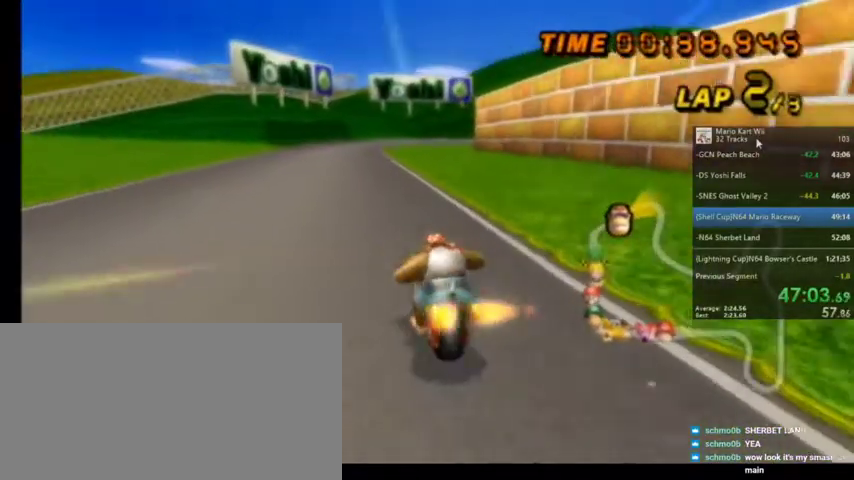
{"buttons": ["A"], "left_stick": "center", "right_stick": "center", "events": [[34, "DPAD_UP", "down"], [167, "DPAD_UP", "up"]]}
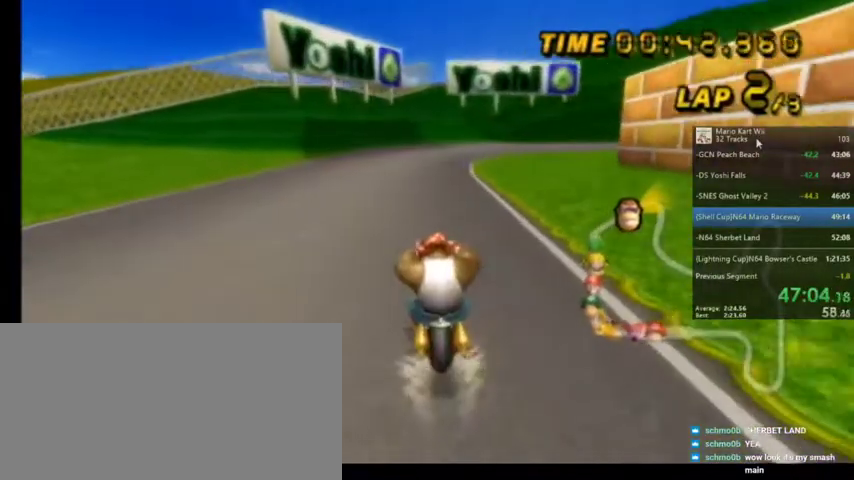
{"buttons": ["A", "R1"], "left_stick": "up-right", "right_stick": "center", "events": [[334, "R1", "down"], [334, "left_stick", "up-right"]]}
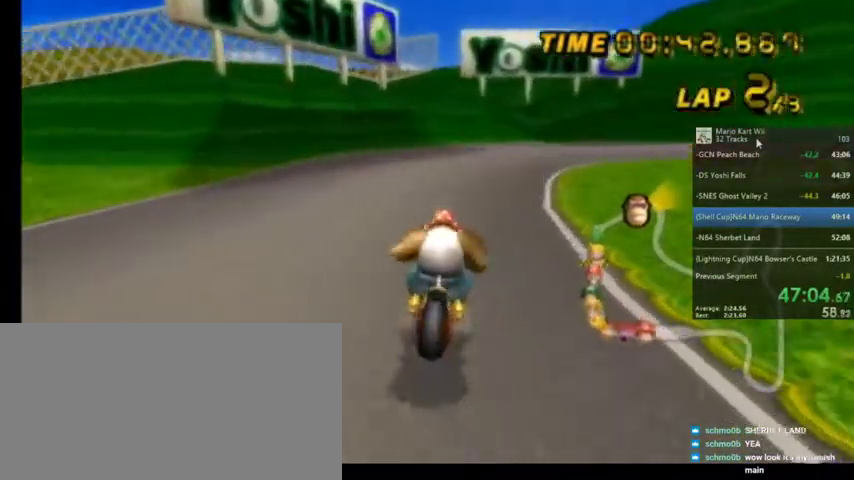
{"buttons": ["A", "R1"], "left_stick": "up-right", "right_stick": "center", "events": []}
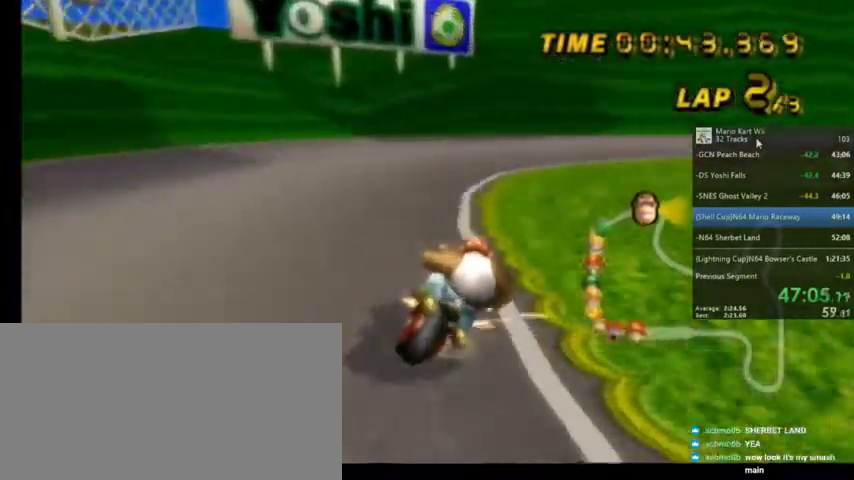
{"buttons": ["A", "R1"], "left_stick": "up-right", "right_stick": "center", "events": []}
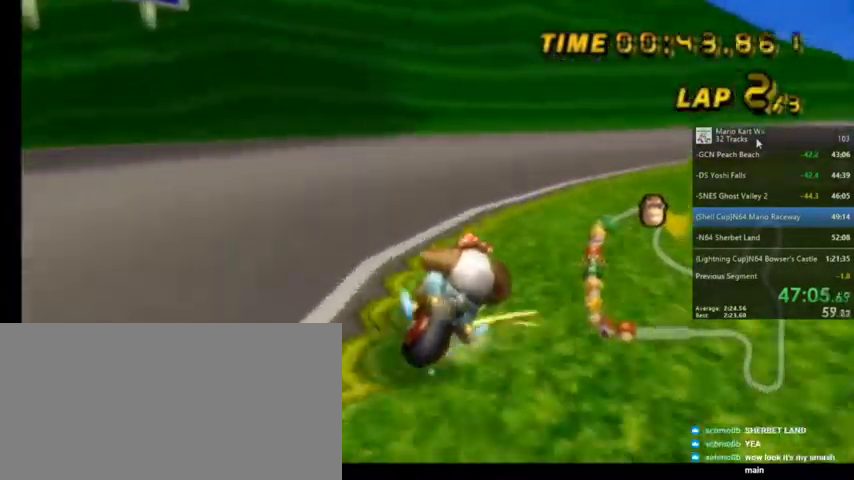
{"buttons": ["A", "R1"], "left_stick": "up-right", "right_stick": "center", "events": []}
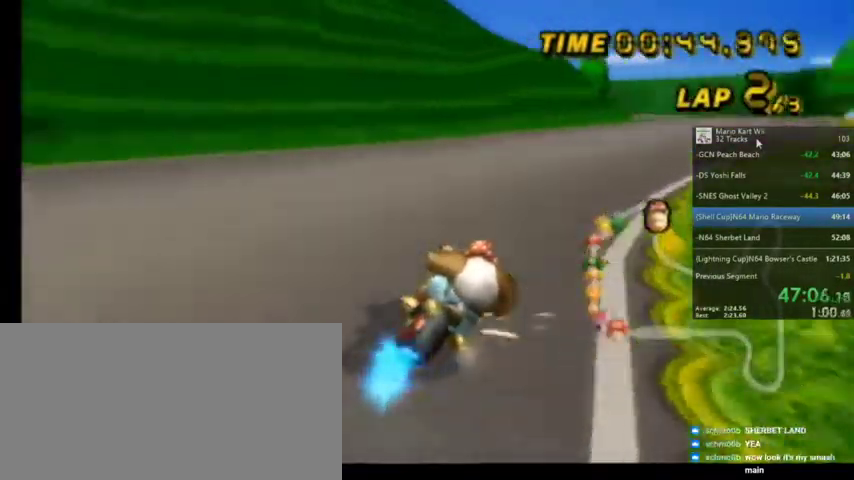
{"buttons": ["A"], "left_stick": "center", "right_stick": "center", "events": [[200, "left_stick", "center"], [233, "R1", "up"], [367, "DPAD_UP", "down"], [434, "DPAD_UP", "up"]]}
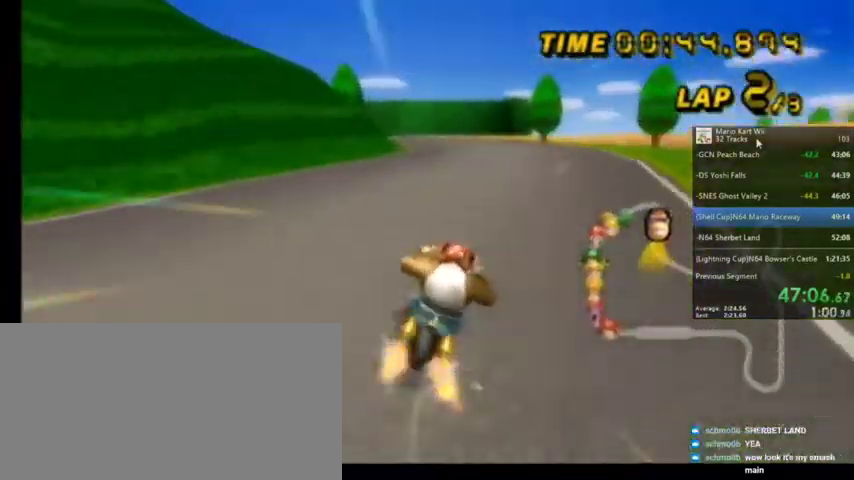
{"buttons": ["A", "R1"], "left_stick": "up-left", "right_stick": "center", "events": [[34, "R1", "down"], [167, "left_stick", "up-left"]]}
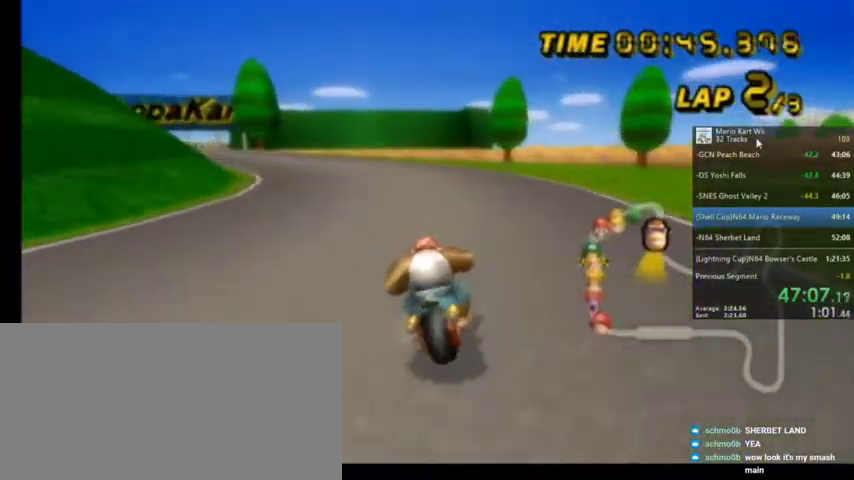
{"buttons": ["A", "R1"], "left_stick": "up-right", "right_stick": "center", "events": [[267, "left_stick", "up-right"]]}
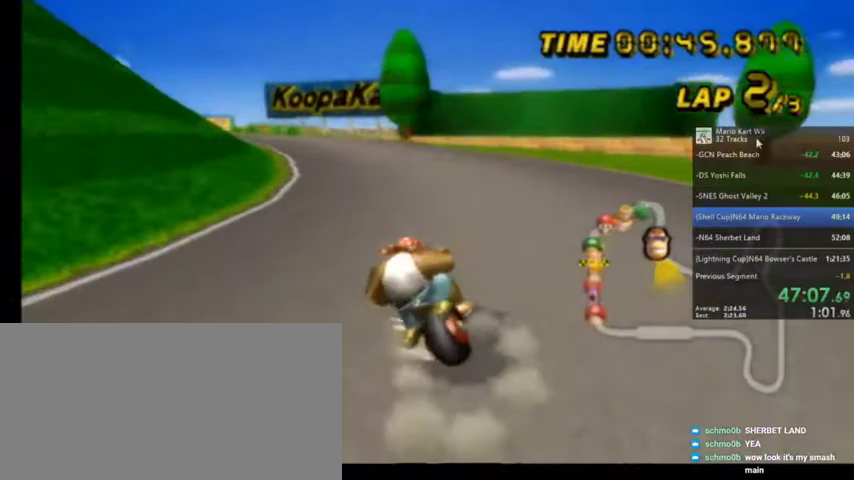
{"buttons": ["A", "R1"], "left_stick": "up-left", "right_stick": "center", "events": [[234, "left_stick", "up"], [401, "left_stick", "up-left"]]}
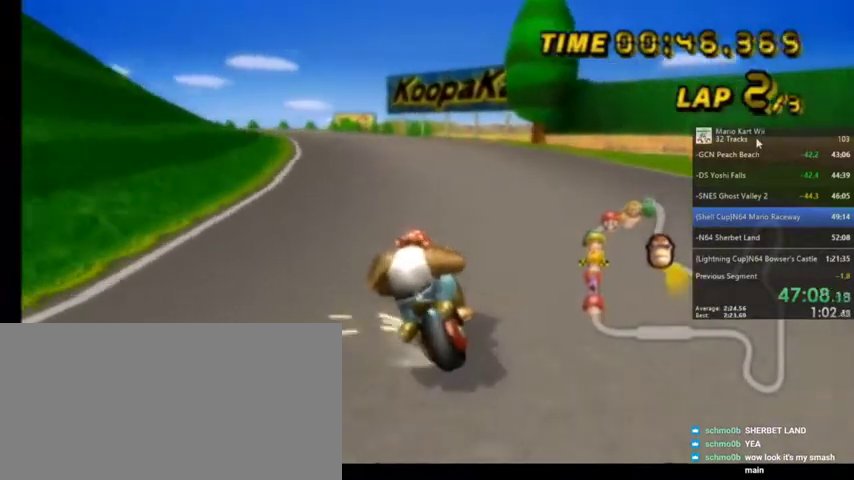
{"buttons": ["A", "R1"], "left_stick": "up-right", "right_stick": "center", "events": [[133, "left_stick", "up-right"]]}
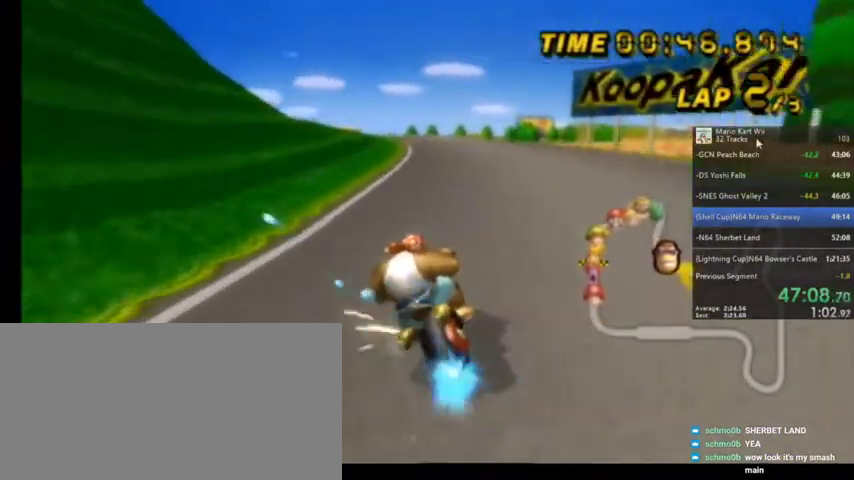
{"buttons": ["A"], "left_stick": "center", "right_stick": "center", "events": [[267, "R1", "up"], [267, "left_stick", "center"], [367, "DPAD_LEFT", "down"], [367, "DPAD_UP", "down"], [401, "DPAD_LEFT", "up"], [467, "DPAD_UP", "up"]]}
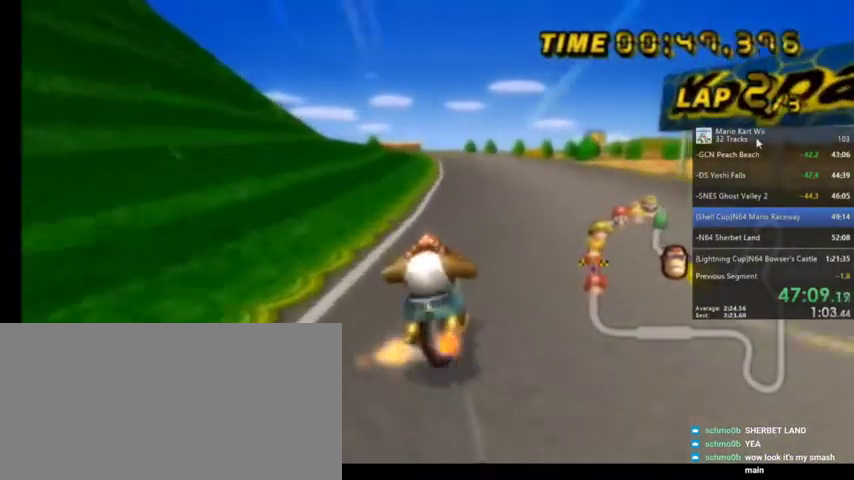
{"buttons": ["A"], "left_stick": "center", "right_stick": "center", "events": []}
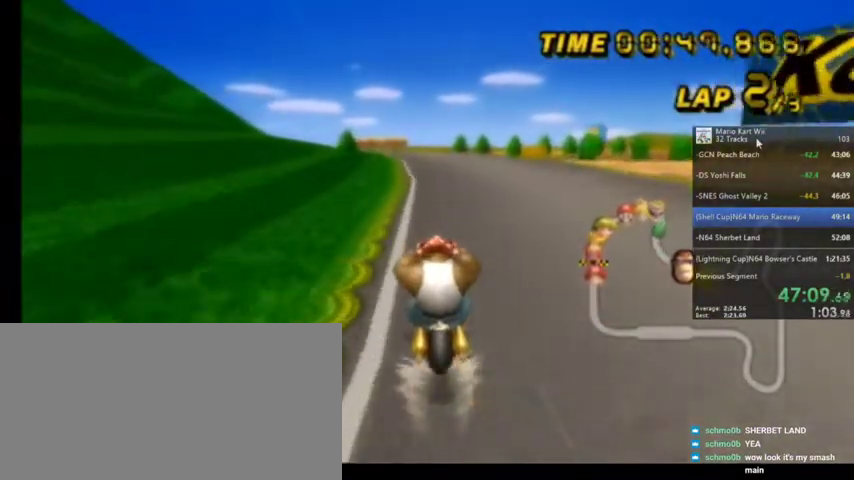
{"buttons": ["A"], "left_stick": "center", "right_stick": "center", "events": []}
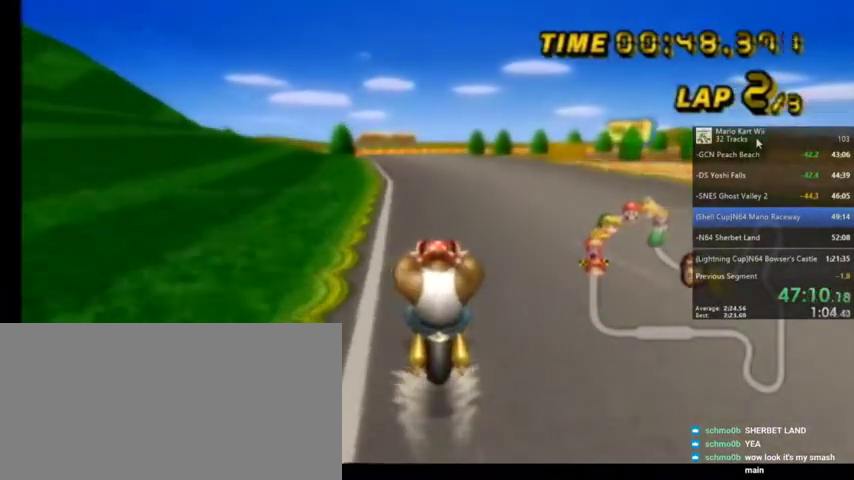
{"buttons": ["A", "R1"], "left_stick": "up-left", "right_stick": "center", "events": [[367, "R1", "down"], [400, "left_stick", "up-left"]]}
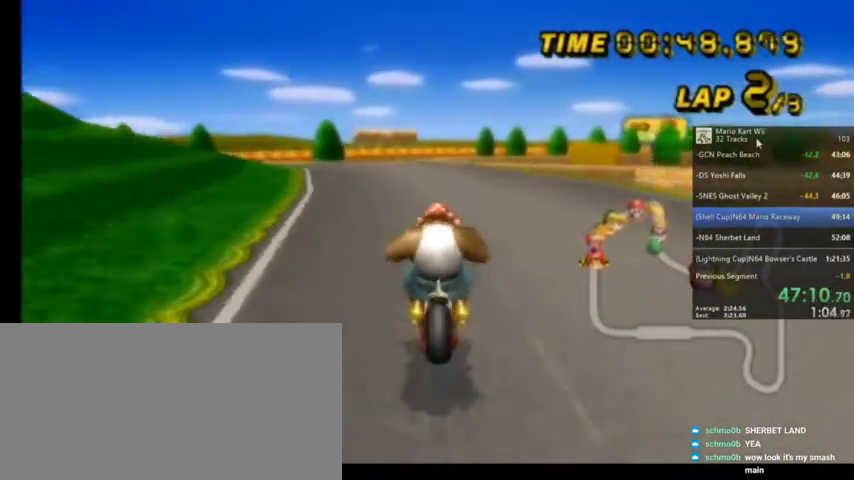
{"buttons": ["A", "R1"], "left_stick": "up-right", "right_stick": "center", "events": [[334, "left_stick", "up-right"]]}